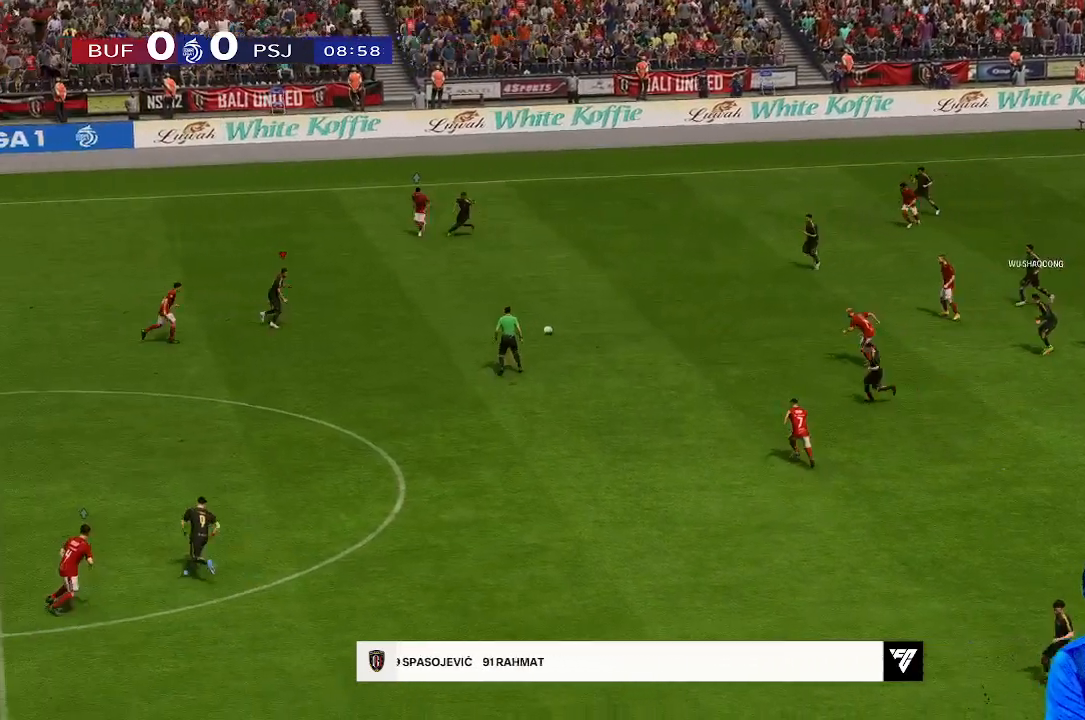
Gameplay with a controller (Xbox layout); each line is a JSON object with the inputs held at the frame after it. "events" lists button and stick changes between this image and that frame as [ms after this image, input, new state], when the widget could be followed in between. Not read: L3 R3.
{"buttons": [], "left_stick": "down", "right_stick": "center", "events": [[267, "left_stick", "down"]]}
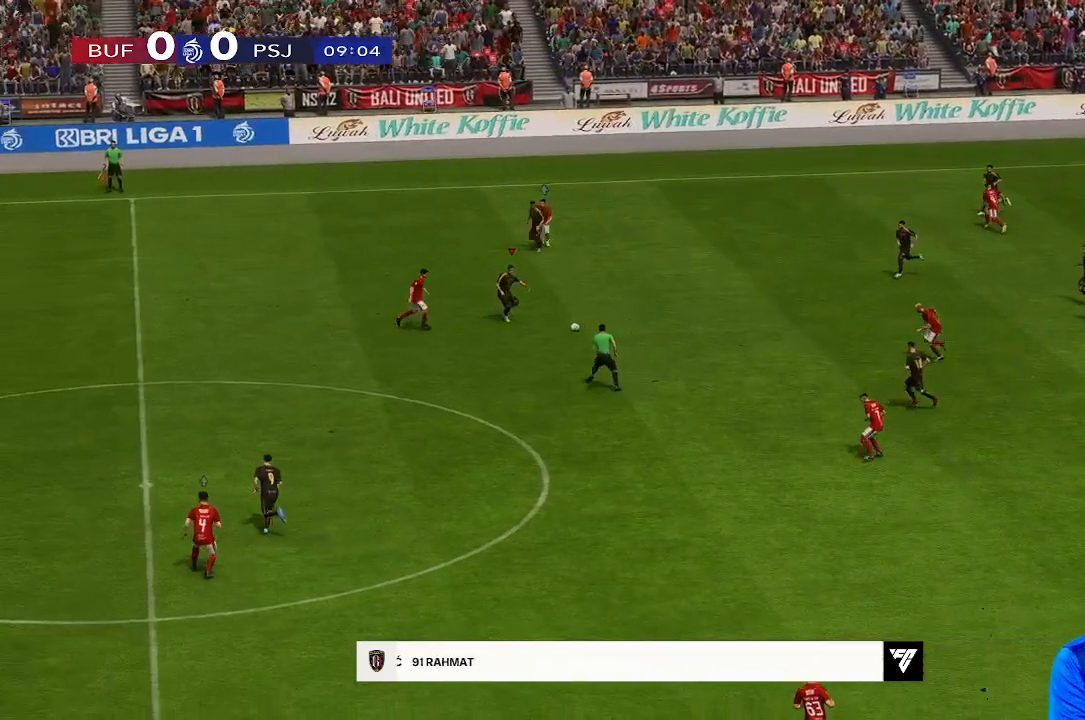
{"buttons": [], "left_stick": "down", "right_stick": "center", "events": []}
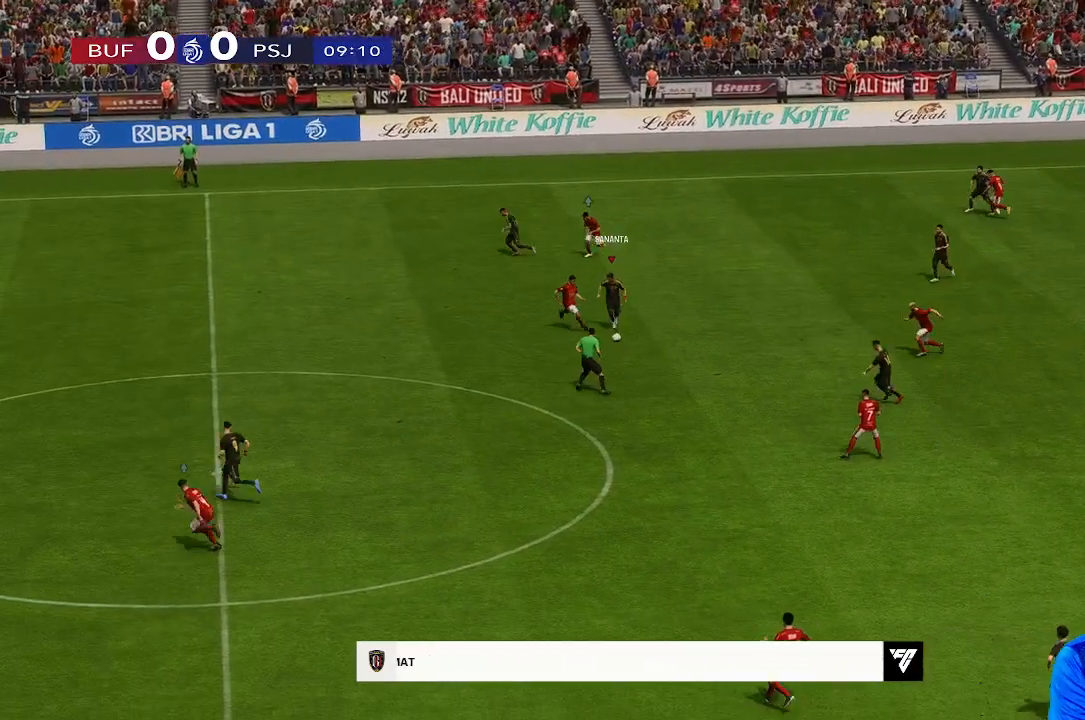
{"buttons": [], "left_stick": "down-left", "right_stick": "center", "events": [[467, "left_stick", "down-left"]]}
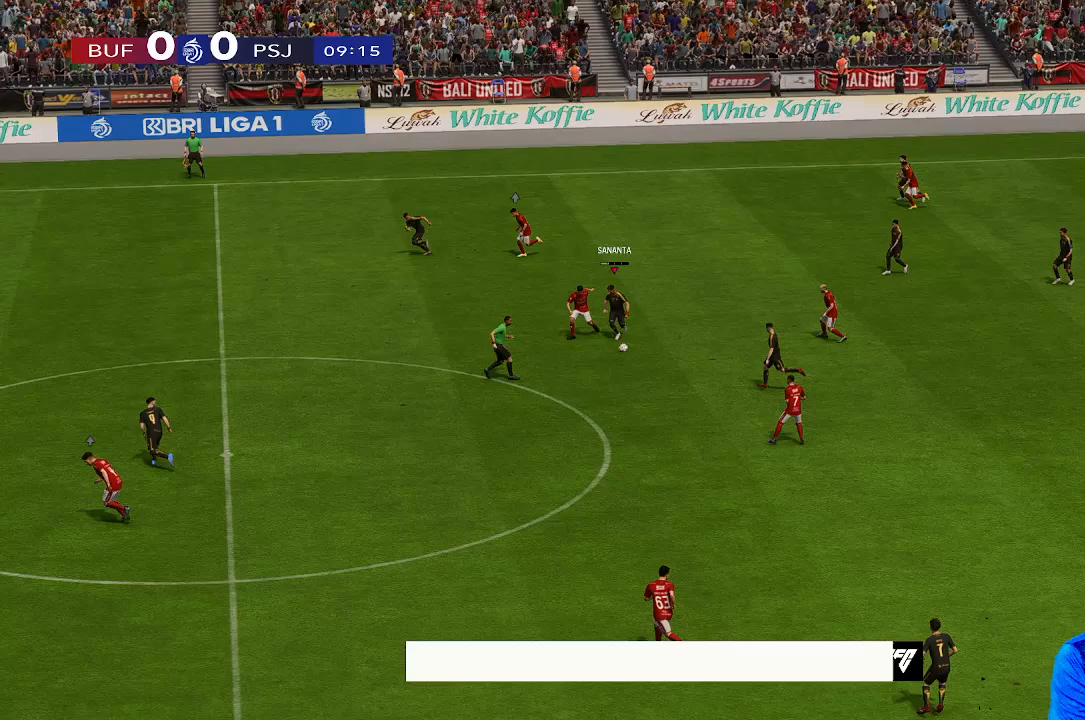
{"buttons": [], "left_stick": "down-left", "right_stick": "center", "events": []}
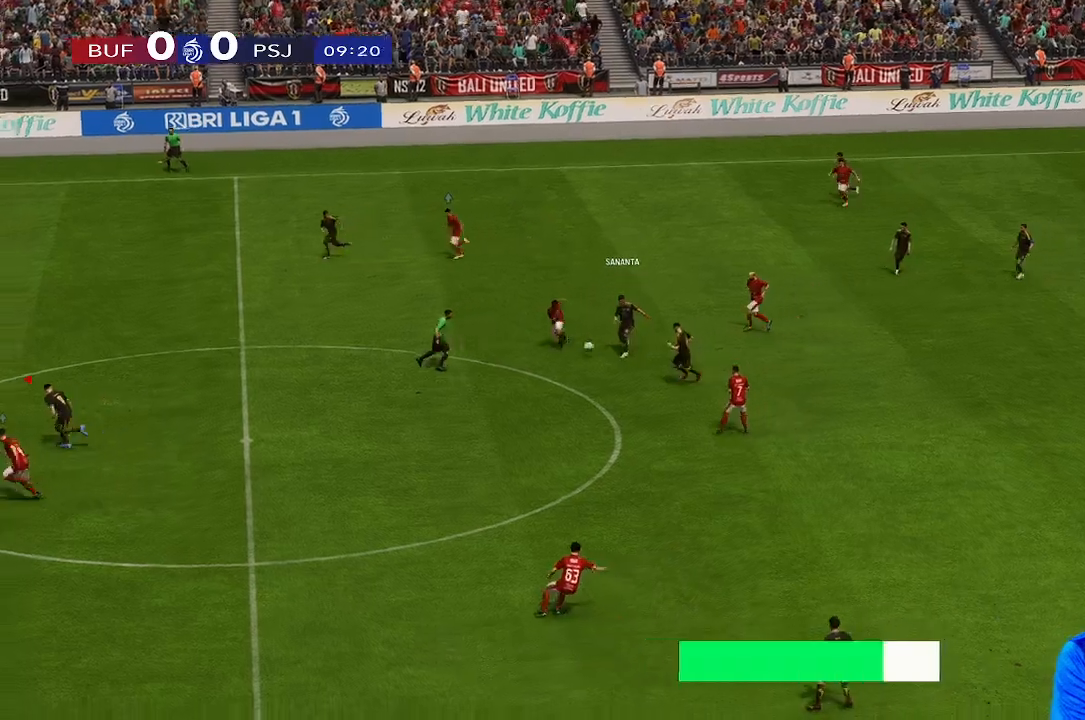
{"buttons": [], "left_stick": "left", "right_stick": "center", "events": [[433, "left_stick", "left"]]}
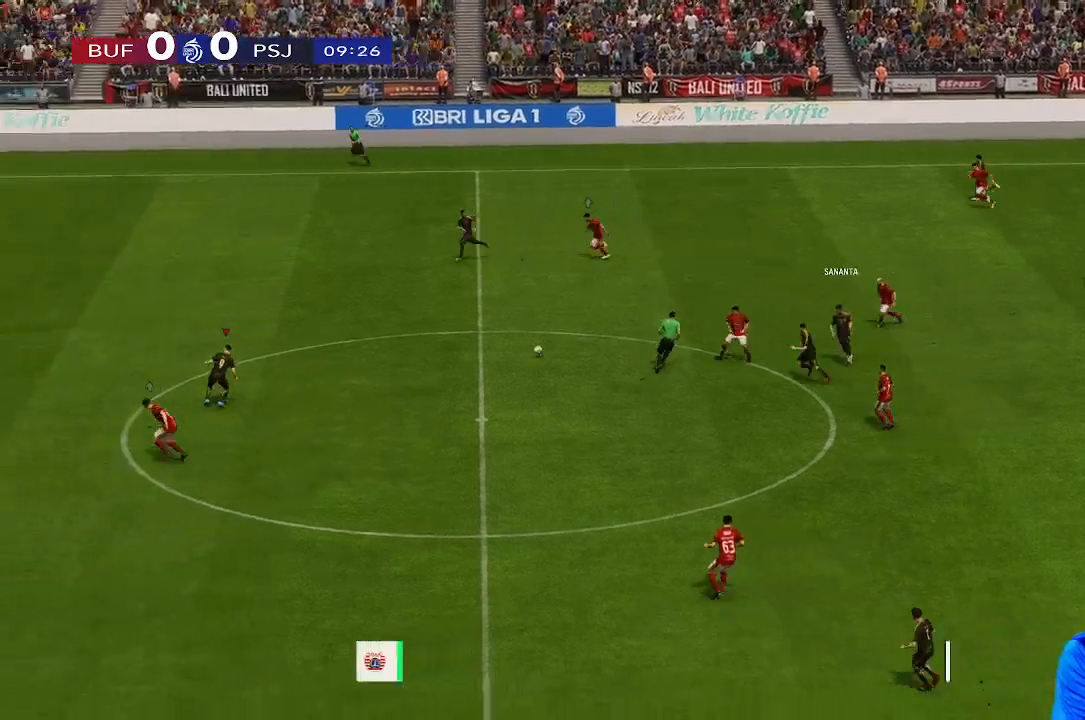
{"buttons": [], "left_stick": "left", "right_stick": "center", "events": [[67, "left_stick", "up-left"], [233, "left_stick", "left"]]}
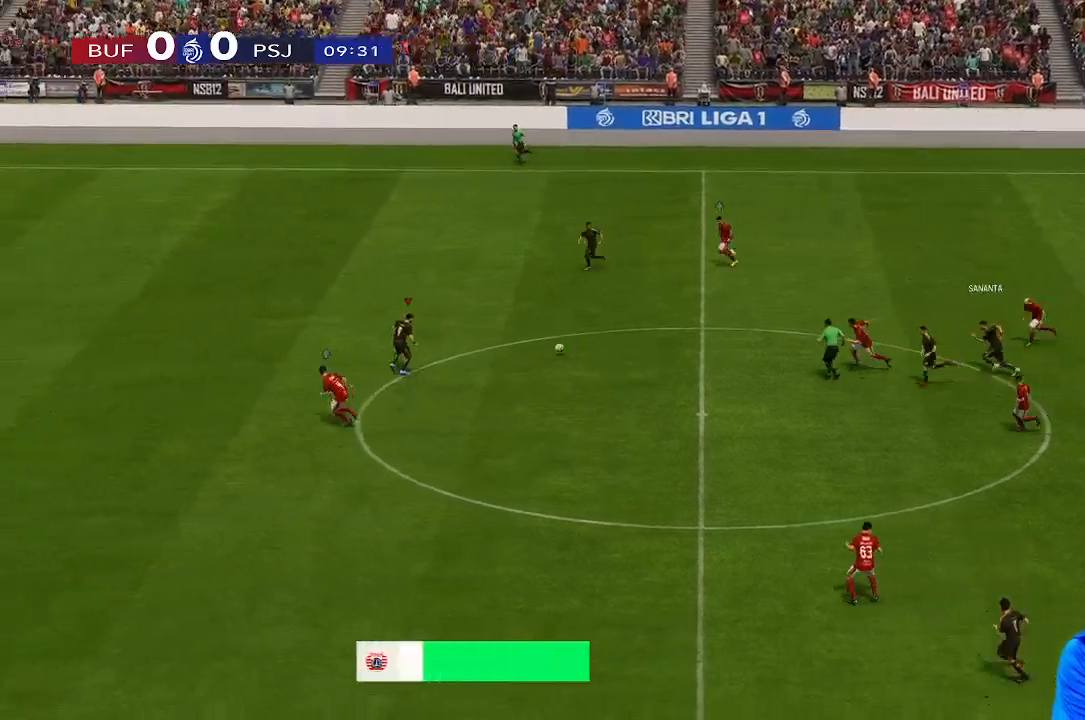
{"buttons": [], "left_stick": "up", "right_stick": "center", "events": [[133, "left_stick", "up-left"], [267, "left_stick", "up"]]}
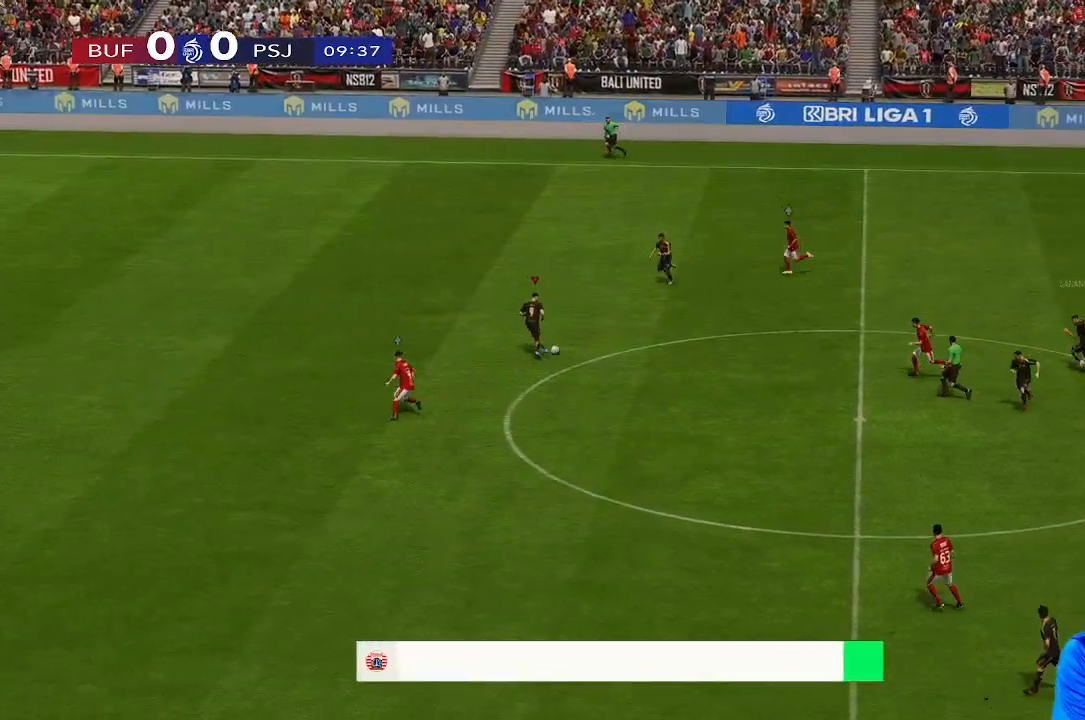
{"buttons": [], "left_stick": "up-left", "right_stick": "center", "events": [[400, "left_stick", "up-left"]]}
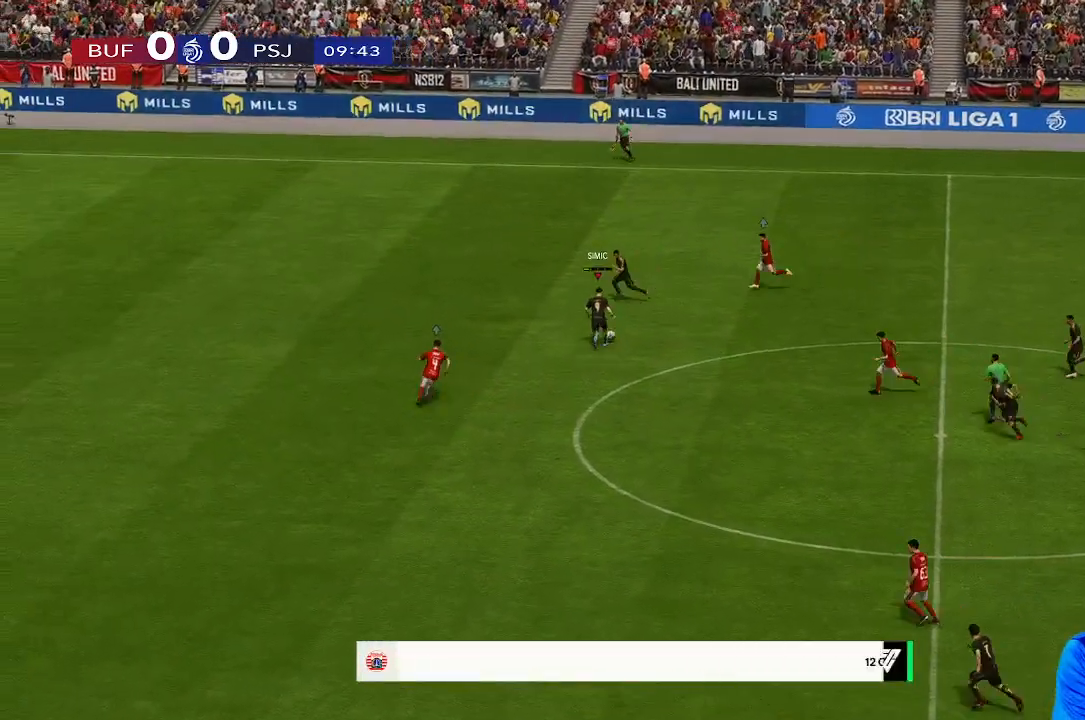
{"buttons": [], "left_stick": "up-left", "right_stick": "center", "events": []}
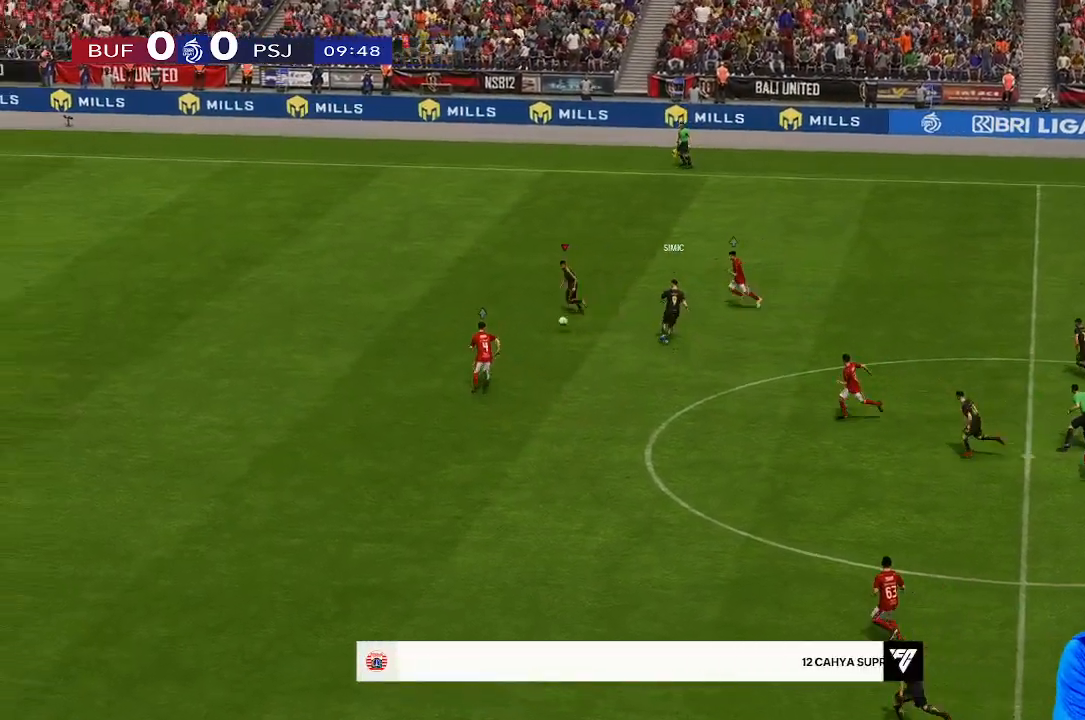
{"buttons": [], "left_stick": "left", "right_stick": "center", "events": [[233, "left_stick", "left"]]}
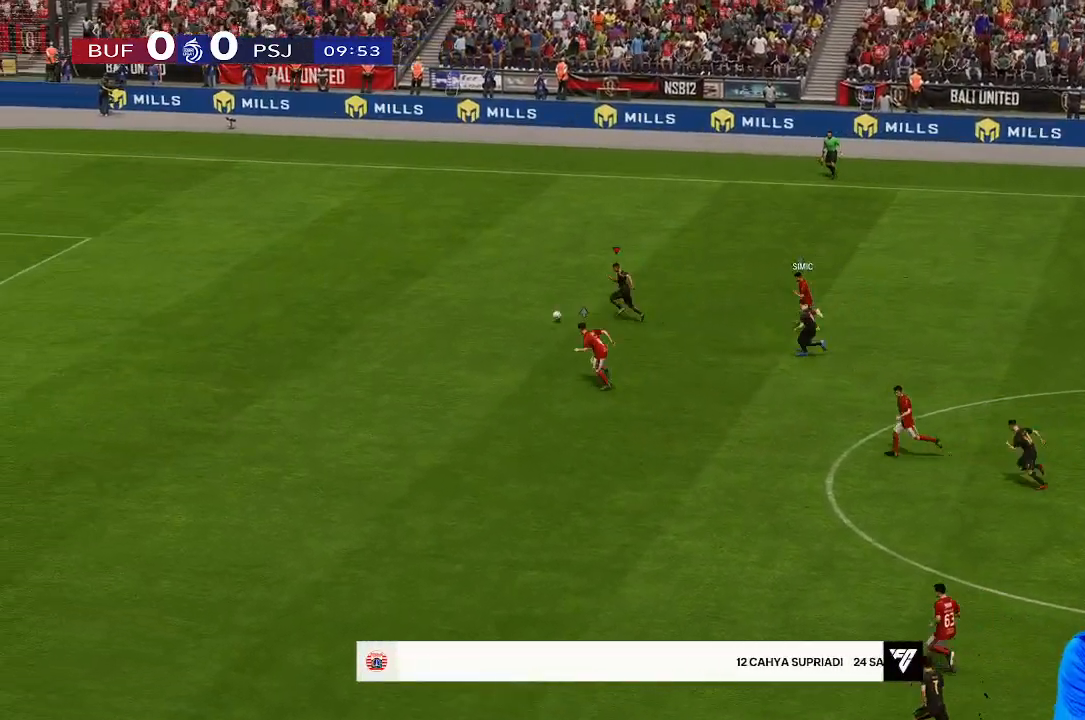
{"buttons": [], "left_stick": "left", "right_stick": "center", "events": []}
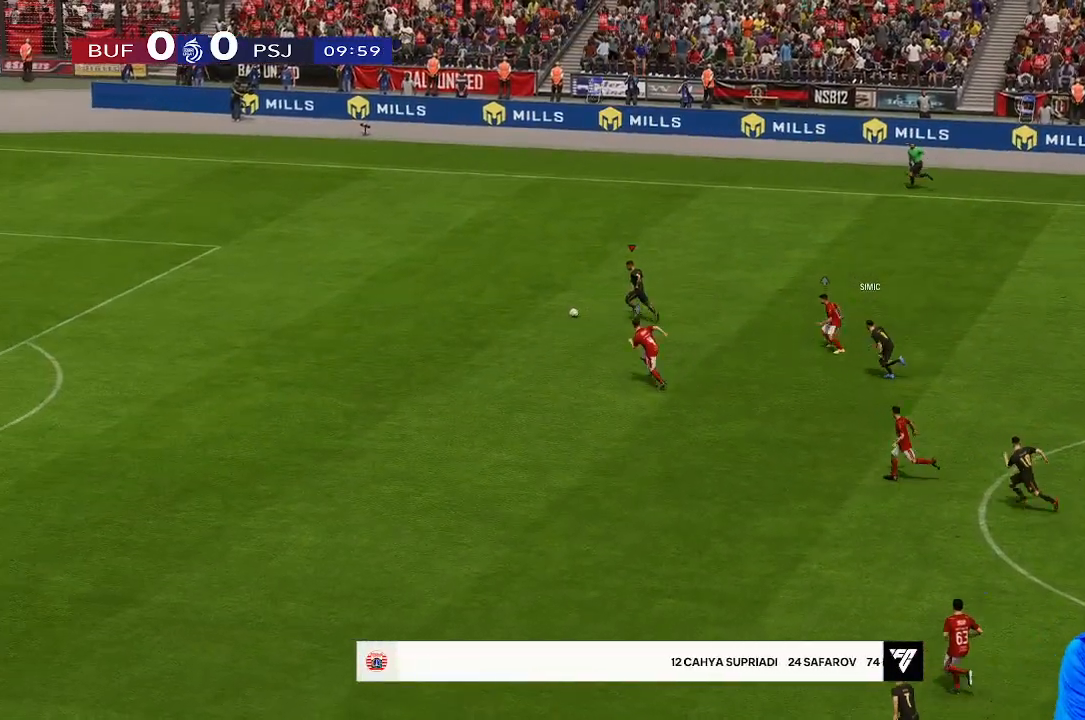
{"buttons": [], "left_stick": "left", "right_stick": "center", "events": []}
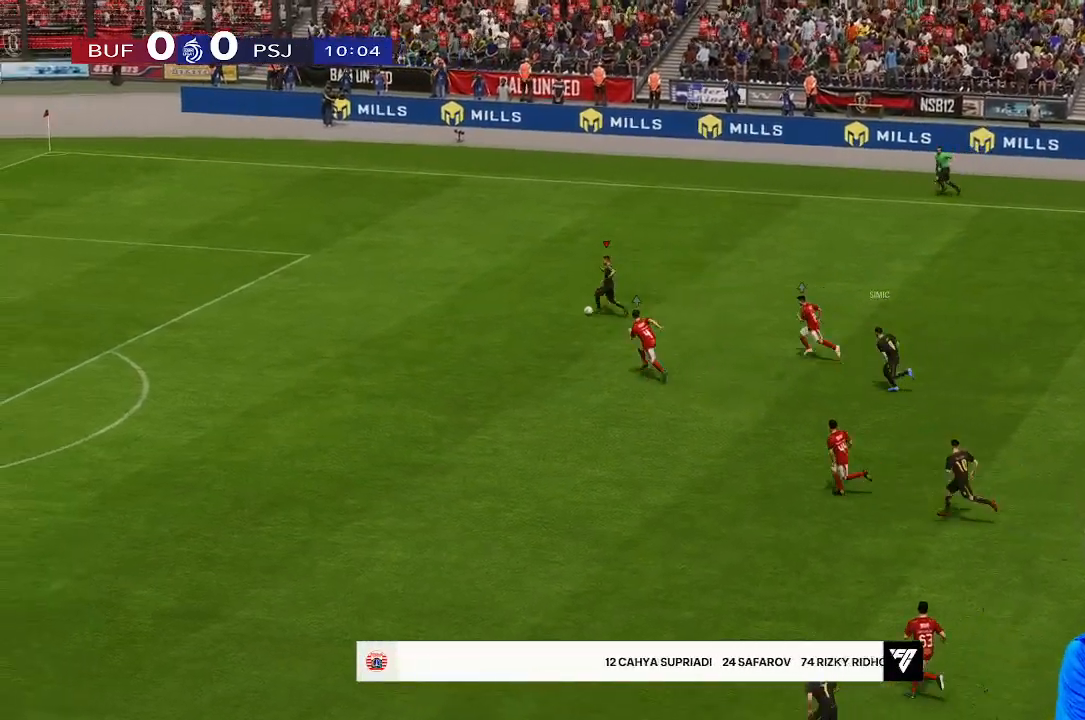
{"buttons": [], "left_stick": "left", "right_stick": "center", "events": []}
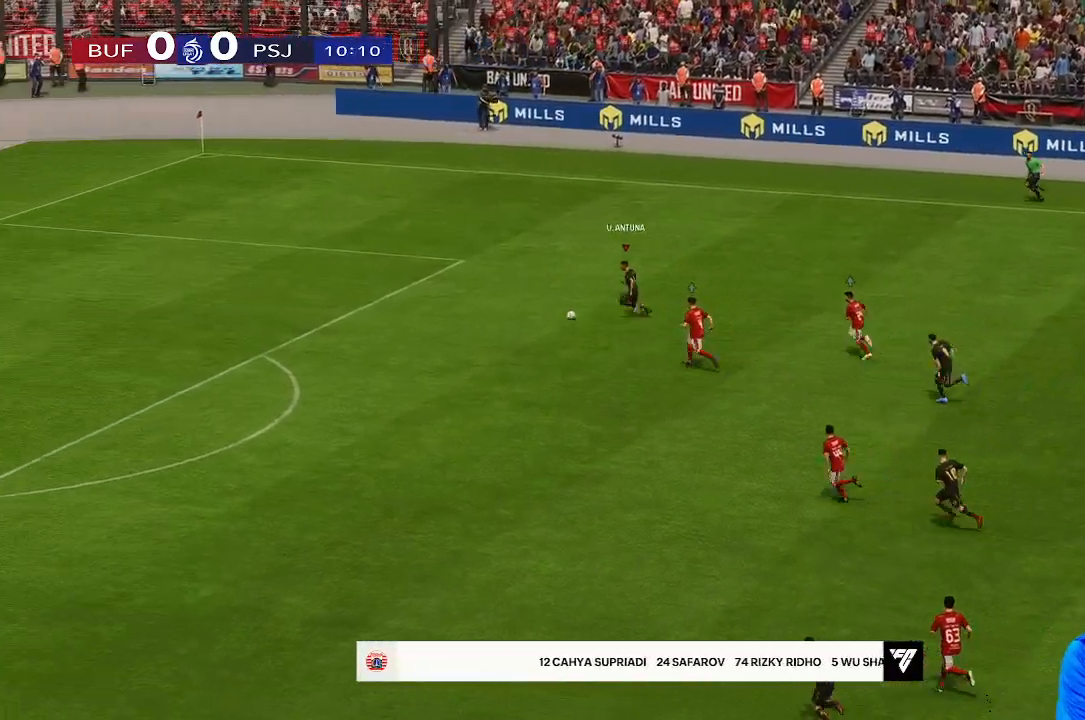
{"buttons": [], "left_stick": "down-left", "right_stick": "center", "events": [[333, "left_stick", "down-left"]]}
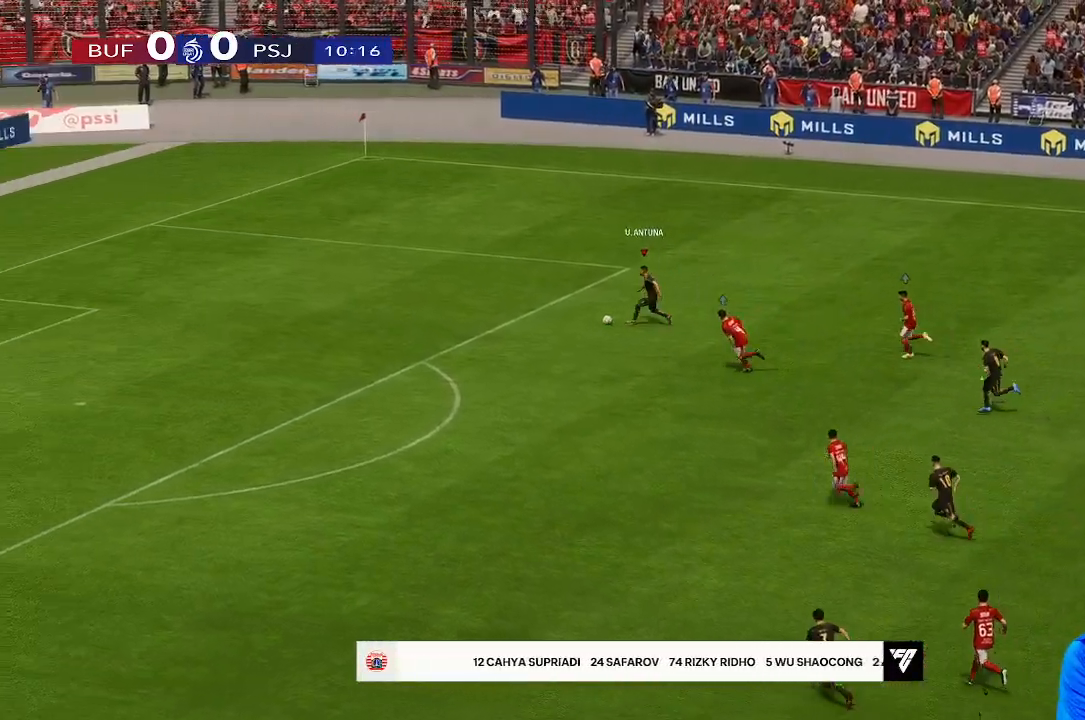
{"buttons": [], "left_stick": "down-left", "right_stick": "center", "events": []}
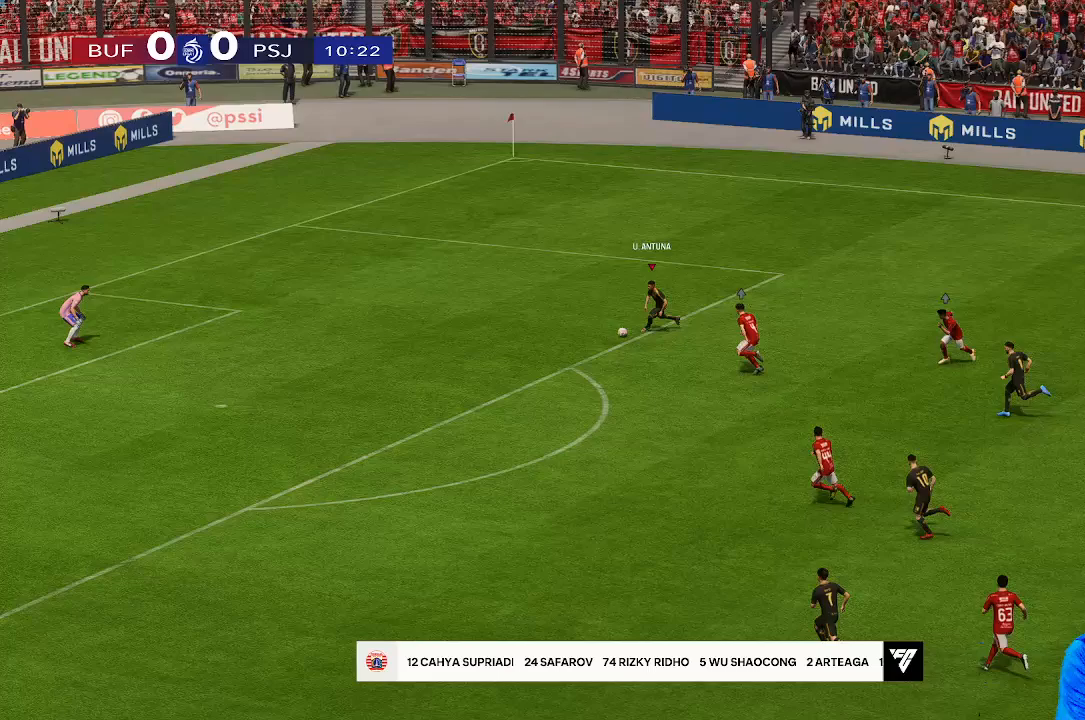
{"buttons": [], "left_stick": "down", "right_stick": "center", "events": [[233, "left_stick", "down"]]}
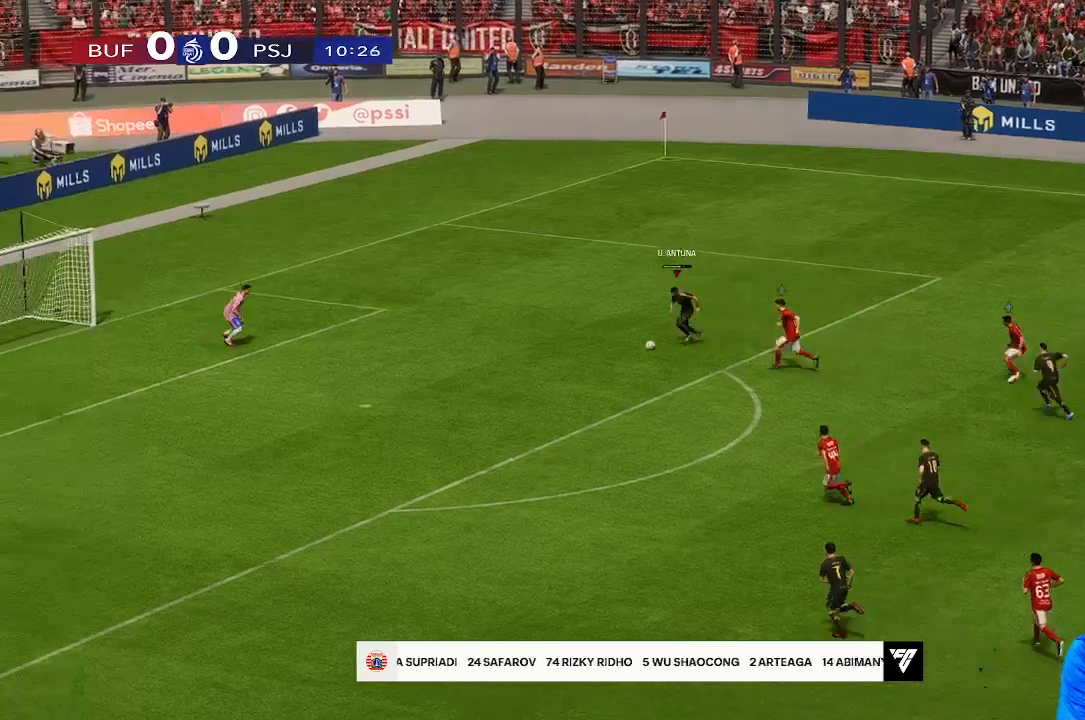
{"buttons": [], "left_stick": "down", "right_stick": "center", "events": []}
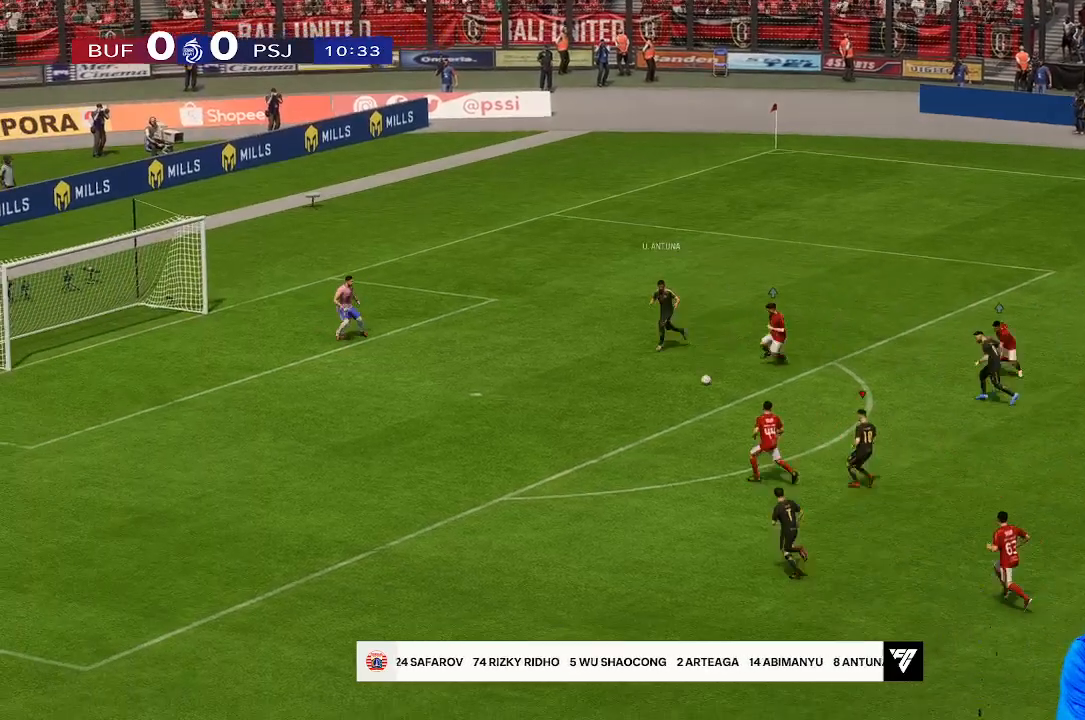
{"buttons": [], "left_stick": "left", "right_stick": "center", "events": [[267, "left_stick", "left"], [333, "left_stick", "up"], [500, "left_stick", "left"]]}
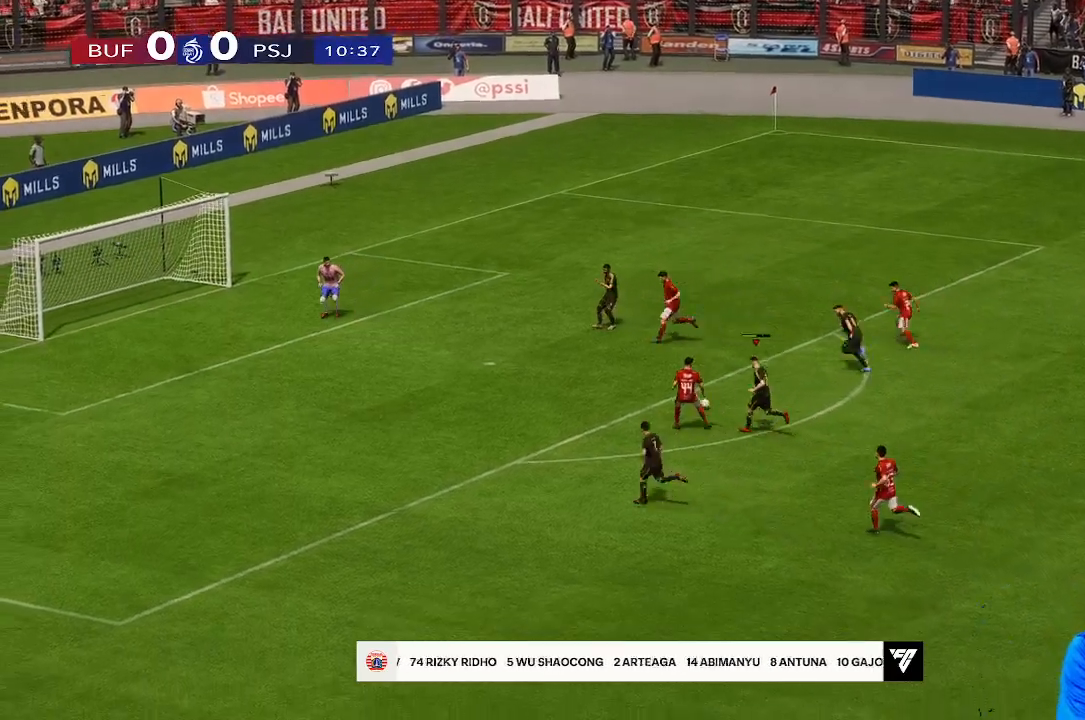
{"buttons": [], "left_stick": "left", "right_stick": "center", "events": []}
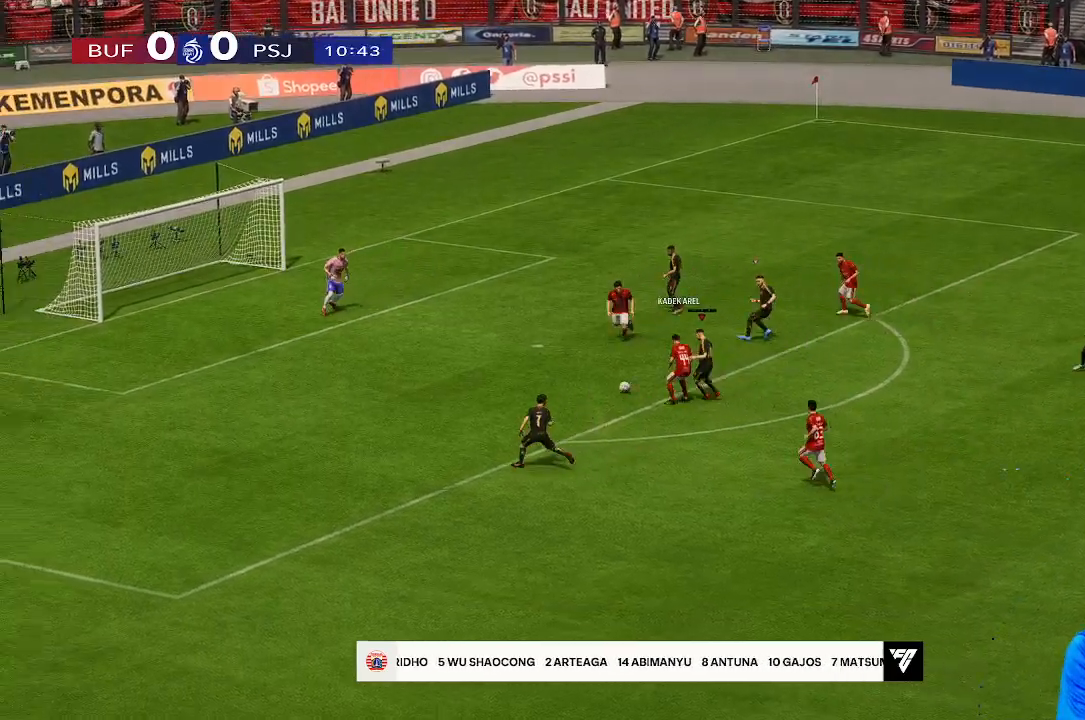
{"buttons": [], "left_stick": "left", "right_stick": "center", "events": [[233, "left_stick", "up-left"], [367, "left_stick", "left"]]}
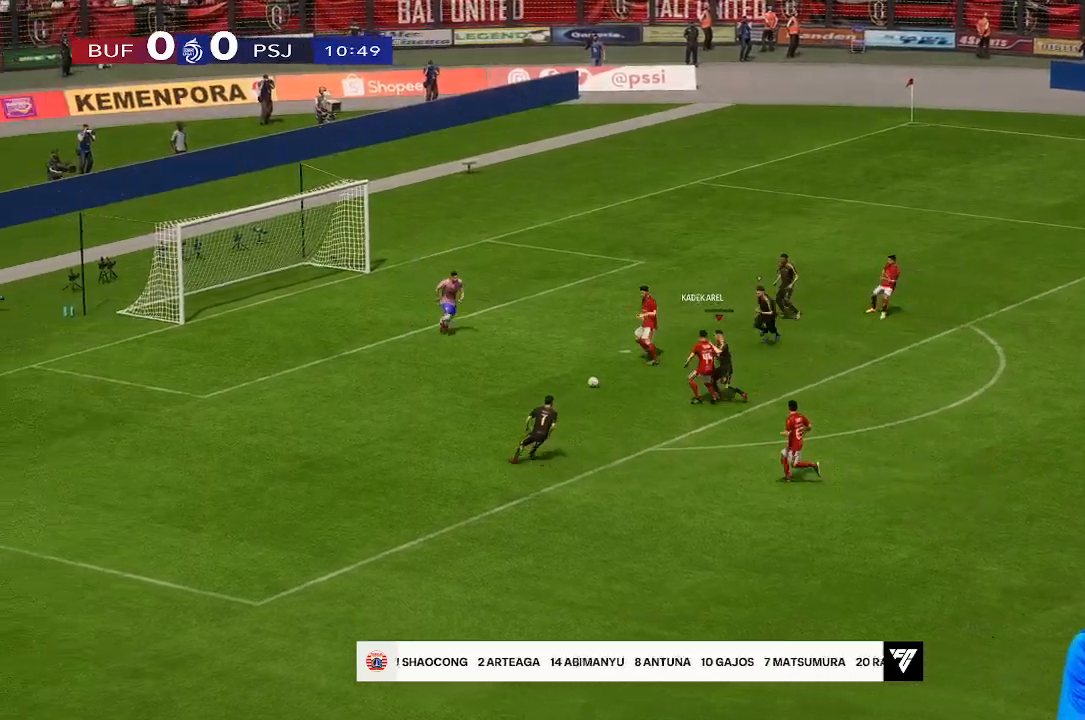
{"buttons": [], "left_stick": "down-left", "right_stick": "center", "events": [[100, "left_stick", "down-left"]]}
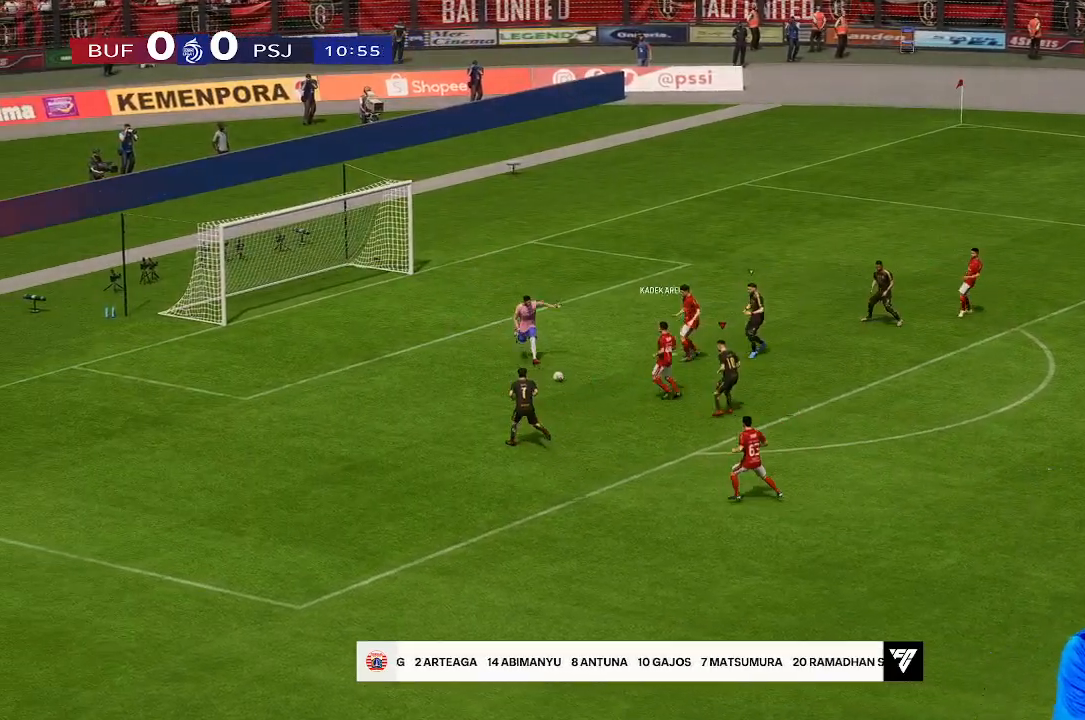
{"buttons": [], "left_stick": "left", "right_stick": "center", "events": [[133, "left_stick", "left"]]}
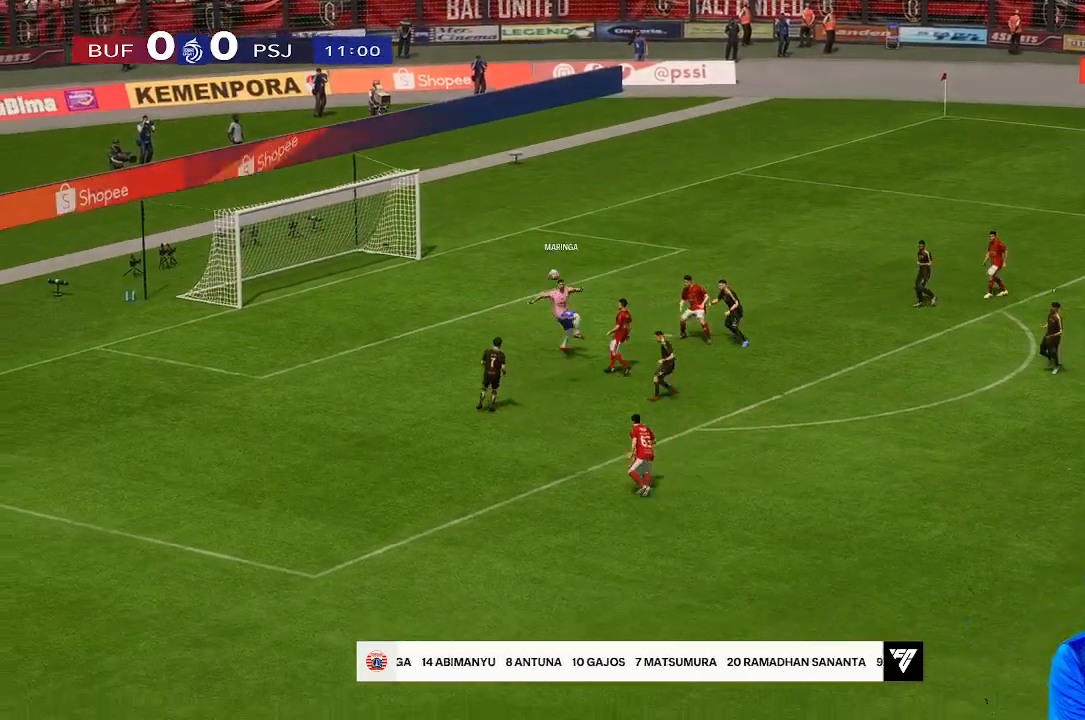
{"buttons": [], "left_stick": "center", "right_stick": "center", "events": [[267, "left_stick", "center"]]}
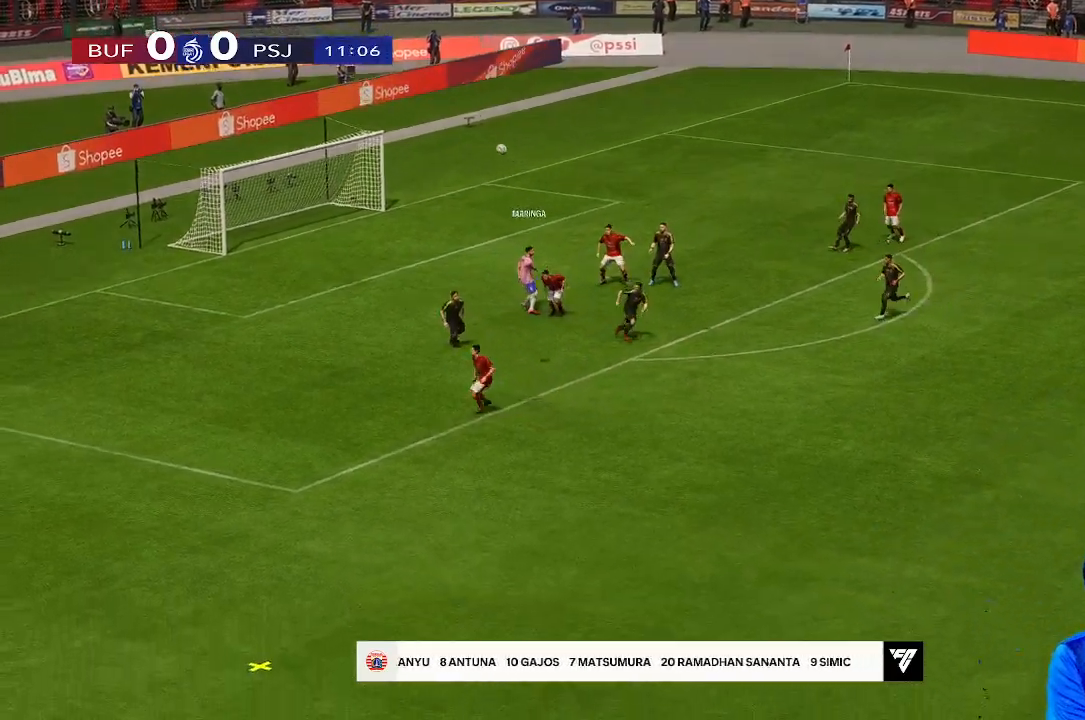
{"buttons": [], "left_stick": "center", "right_stick": "center", "events": []}
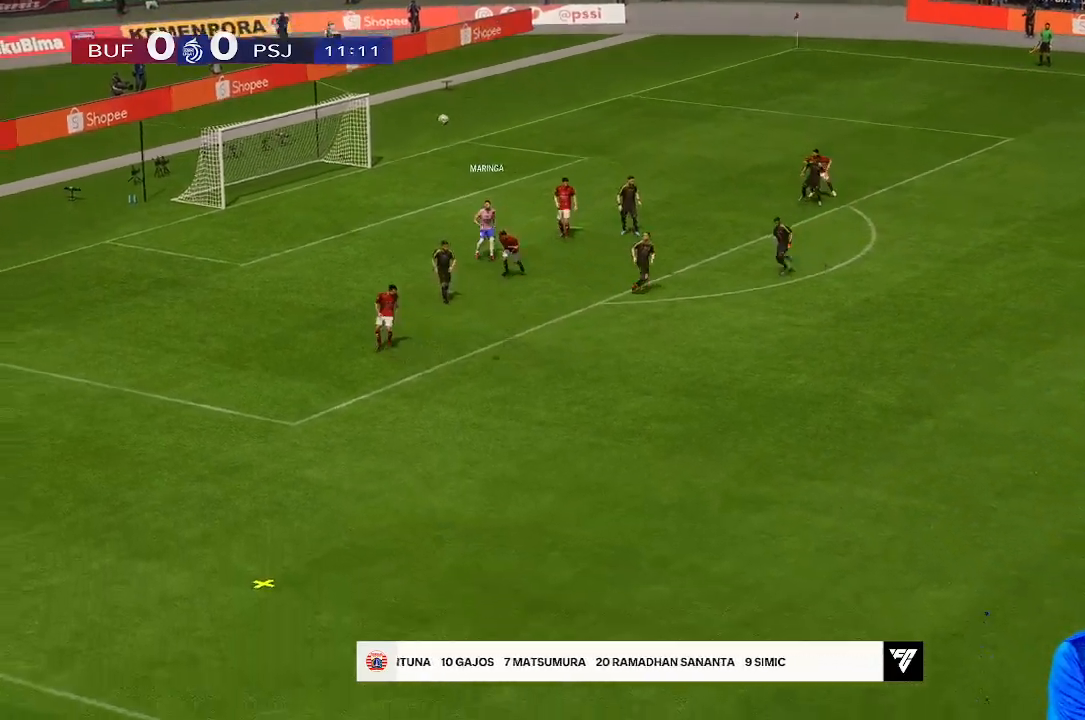
{"buttons": [], "left_stick": "down", "right_stick": "center", "events": [[333, "left_stick", "down"]]}
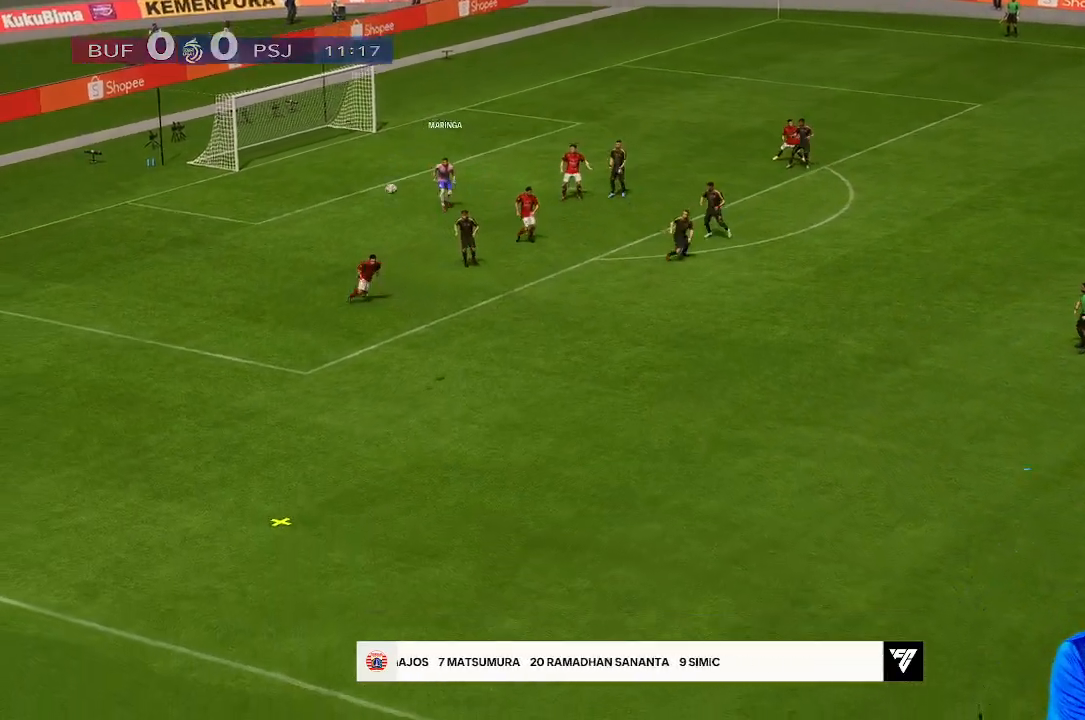
{"buttons": [], "left_stick": "down", "right_stick": "center", "events": []}
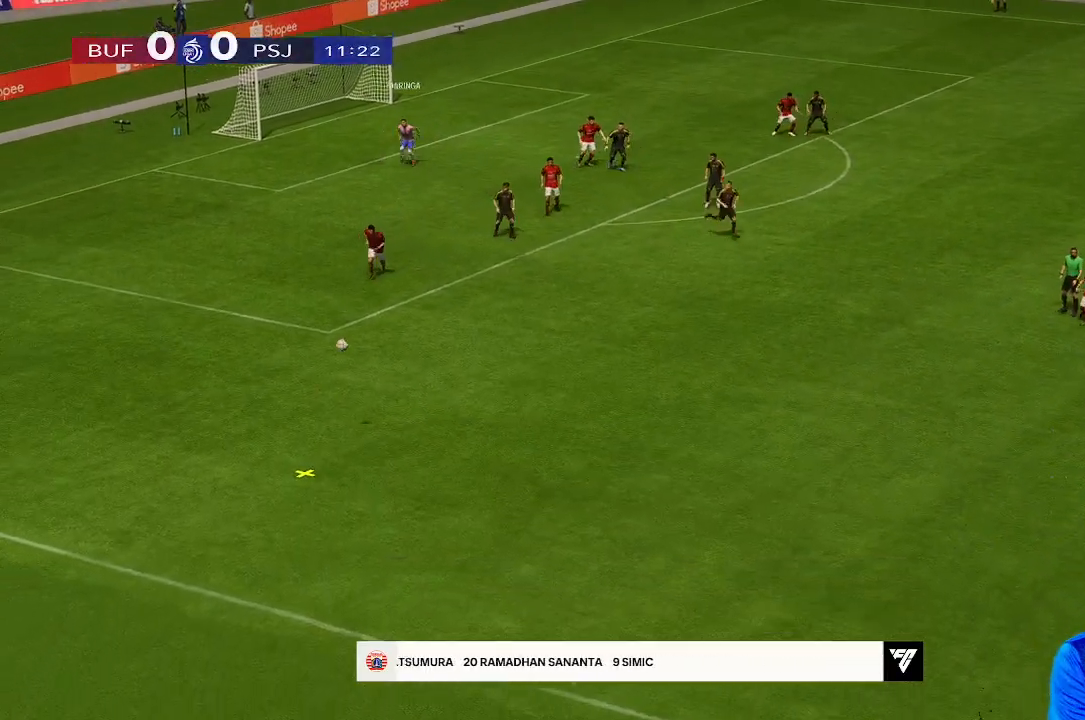
{"buttons": [], "left_stick": "center", "right_stick": "center", "events": [[67, "left_stick", "center"]]}